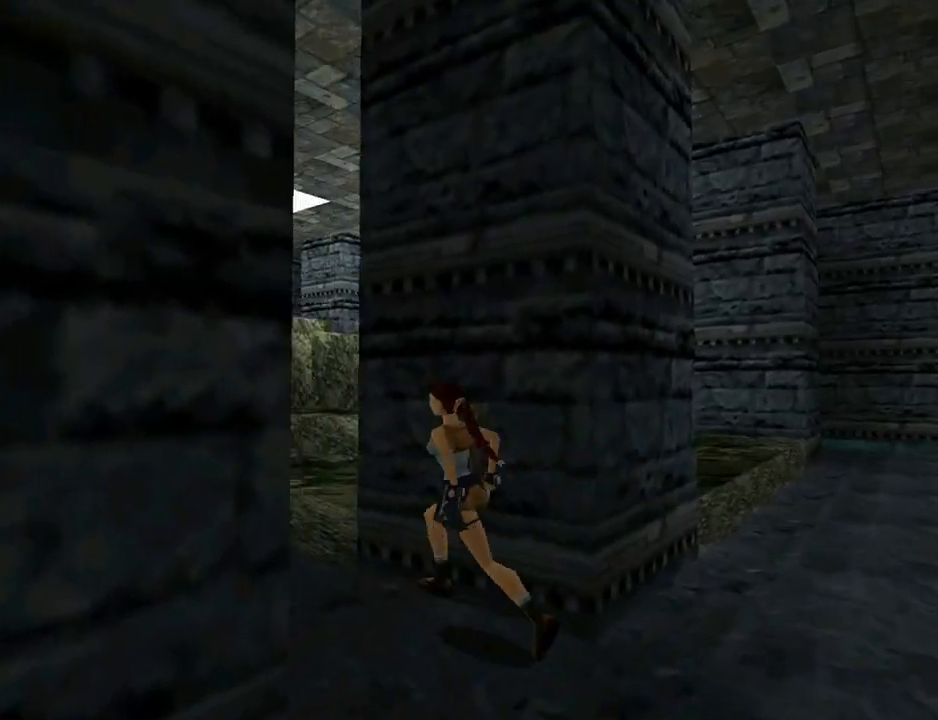
Gameplay with a controller (PlayStation layout); each line is a JSON object with the inputs held at the frame after it. "events" lists button and stick changes between this image and that frame as [ms after this image, input, new state], when the widget could be followed in between. Not read: L2.
{"buttons": ["DPAD_UP", "DPAD_LEFT"], "left_stick": "center", "right_stick": "center", "events": [[267, "DPAD_LEFT", "down"]]}
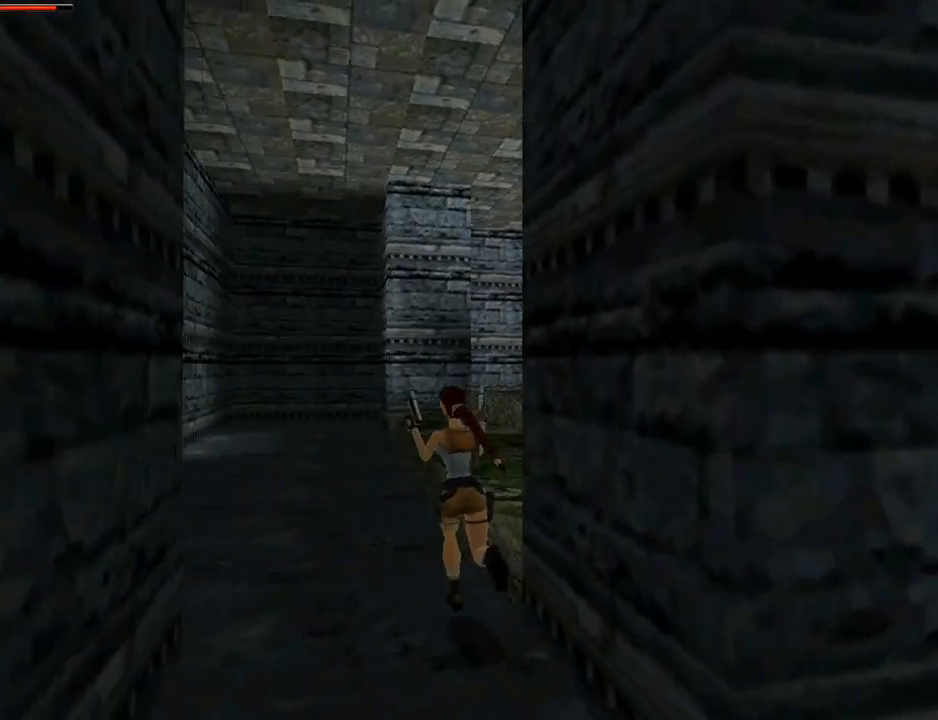
{"buttons": ["DPAD_UP", "DPAD_RIGHT"], "left_stick": "center", "right_stick": "center", "events": [[33, "DPAD_LEFT", "up"], [500, "DPAD_RIGHT", "down"]]}
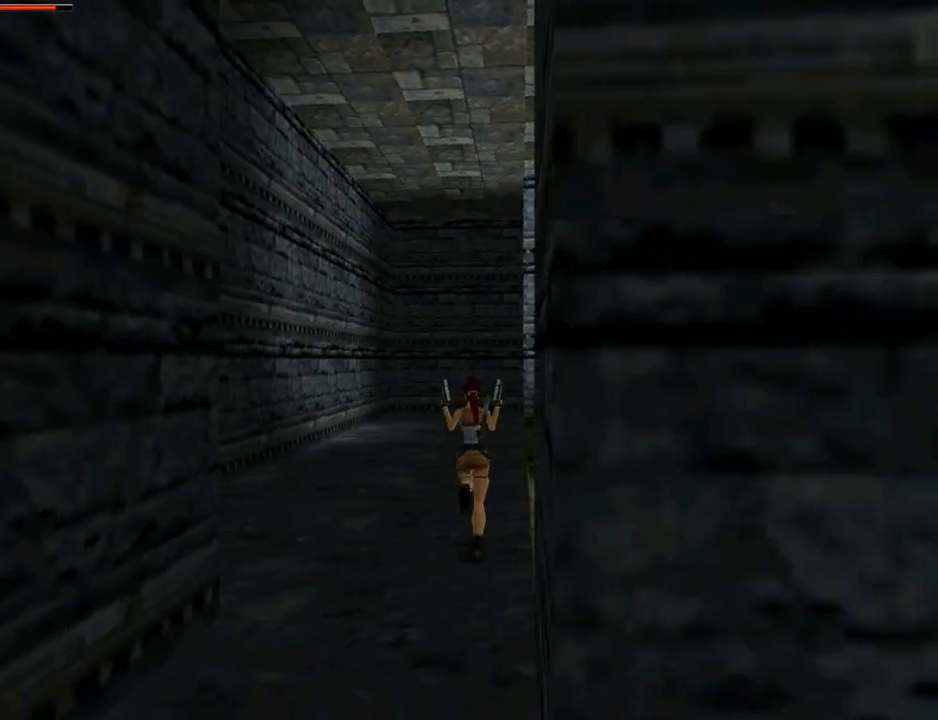
{"buttons": ["DPAD_RIGHT"], "left_stick": "center", "right_stick": "center", "events": [[267, "DPAD_UP", "up"]]}
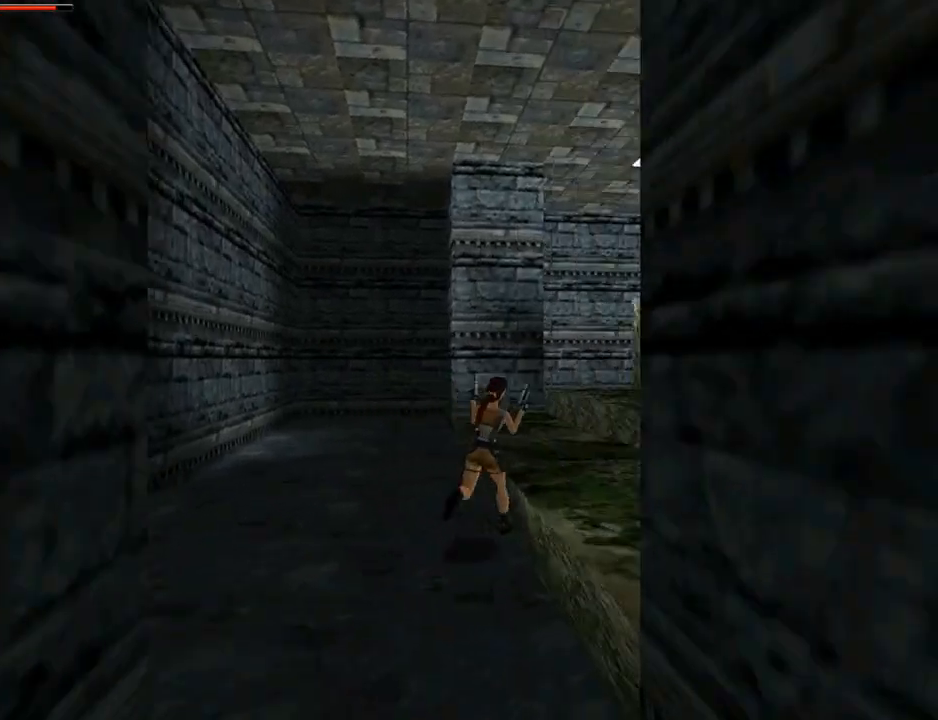
{"buttons": [], "left_stick": "center", "right_stick": "center", "events": [[233, "DPAD_RIGHT", "up"]]}
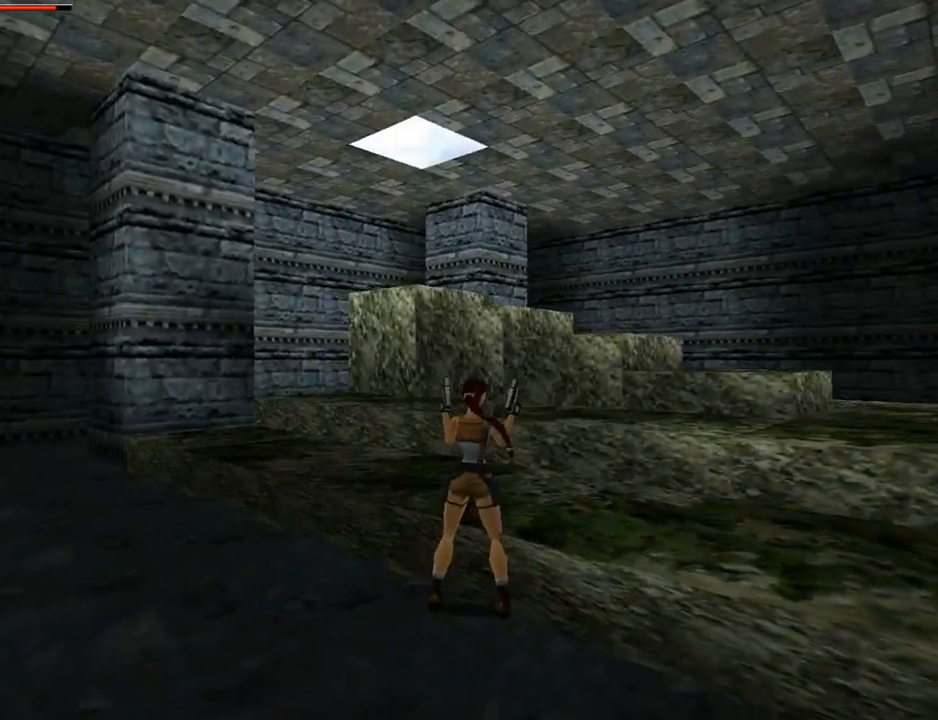
{"buttons": ["DPAD_UP", "DPAD_RIGHT"], "left_stick": "center", "right_stick": "center", "events": [[333, "DPAD_UP", "down"], [400, "DPAD_RIGHT", "down"]]}
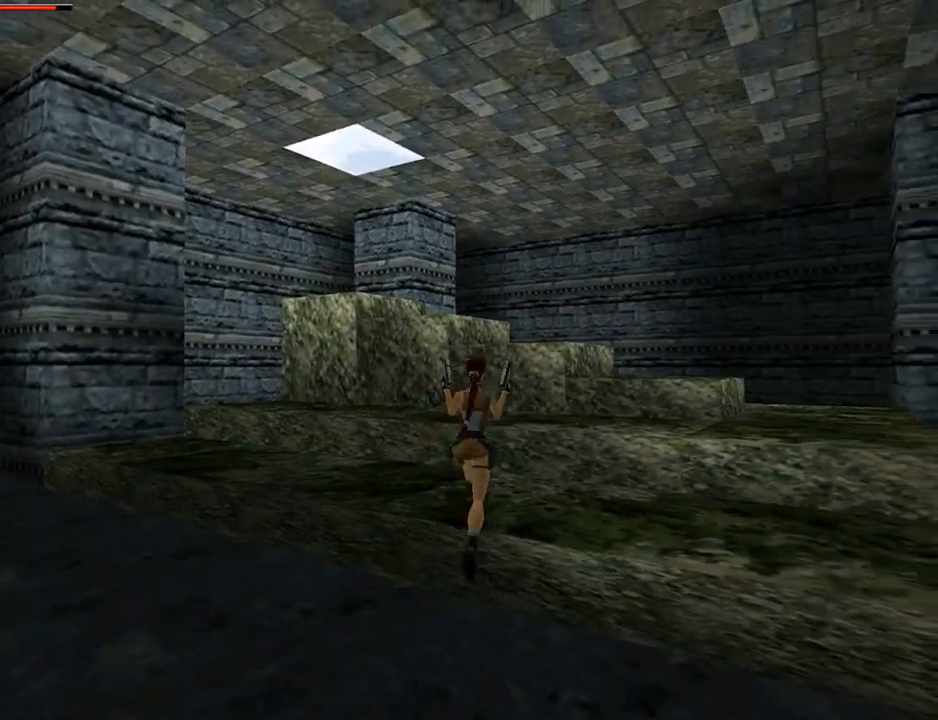
{"buttons": ["DPAD_UP"], "left_stick": "center", "right_stick": "center", "events": [[267, "TRIANGLE", "down"], [467, "DPAD_RIGHT", "up"], [500, "TRIANGLE", "up"]]}
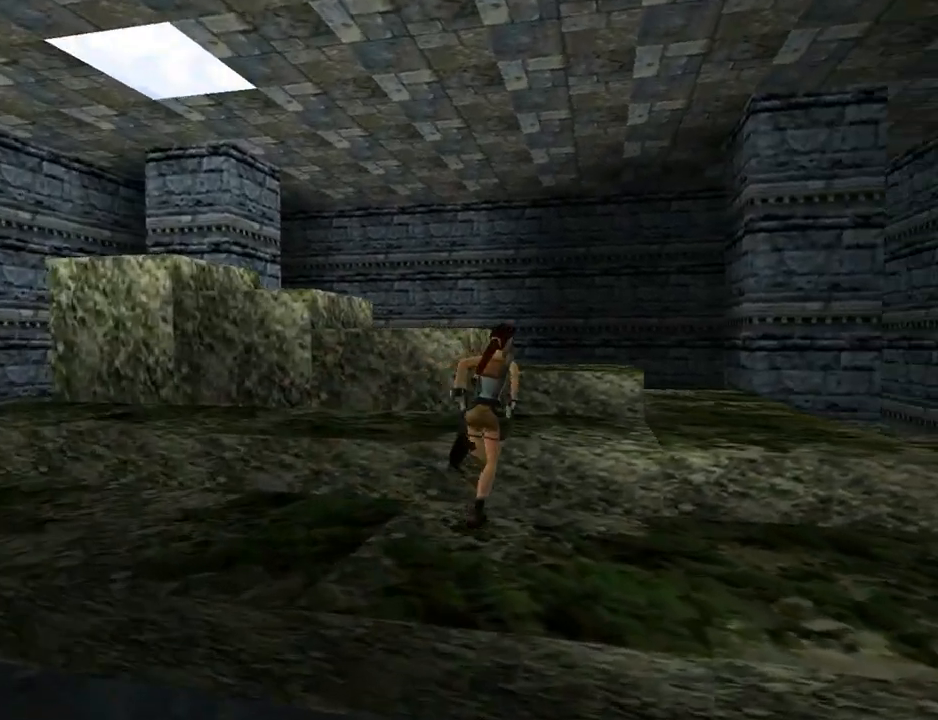
{"buttons": ["DPAD_UP", "DPAD_LEFT"], "left_stick": "center", "right_stick": "center", "events": [[333, "DPAD_LEFT", "down"]]}
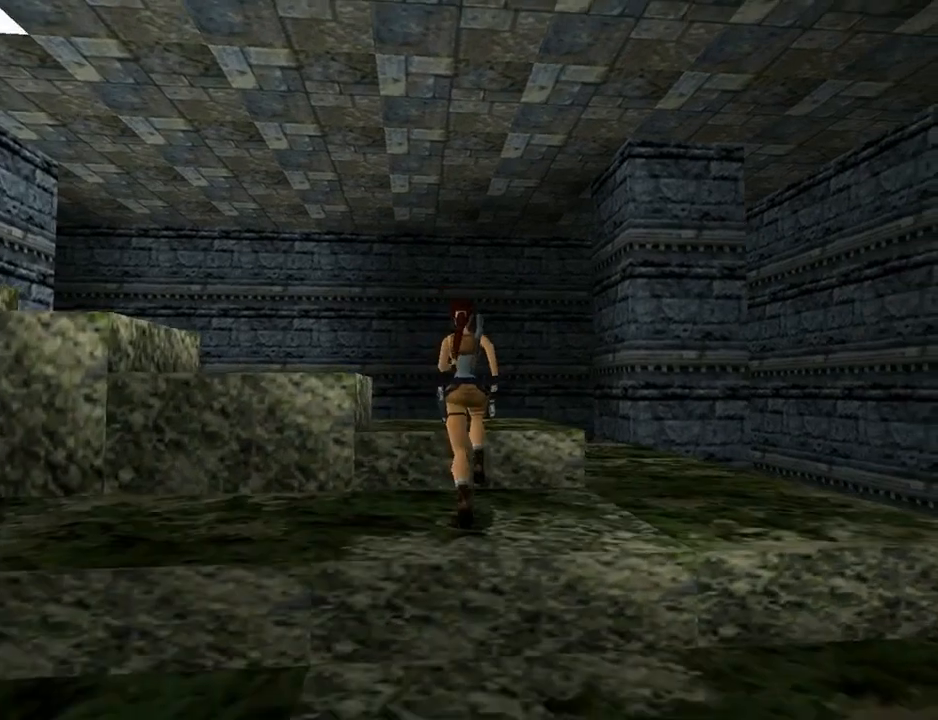
{"buttons": ["DPAD_UP", "DPAD_LEFT"], "left_stick": "center", "right_stick": "center", "events": []}
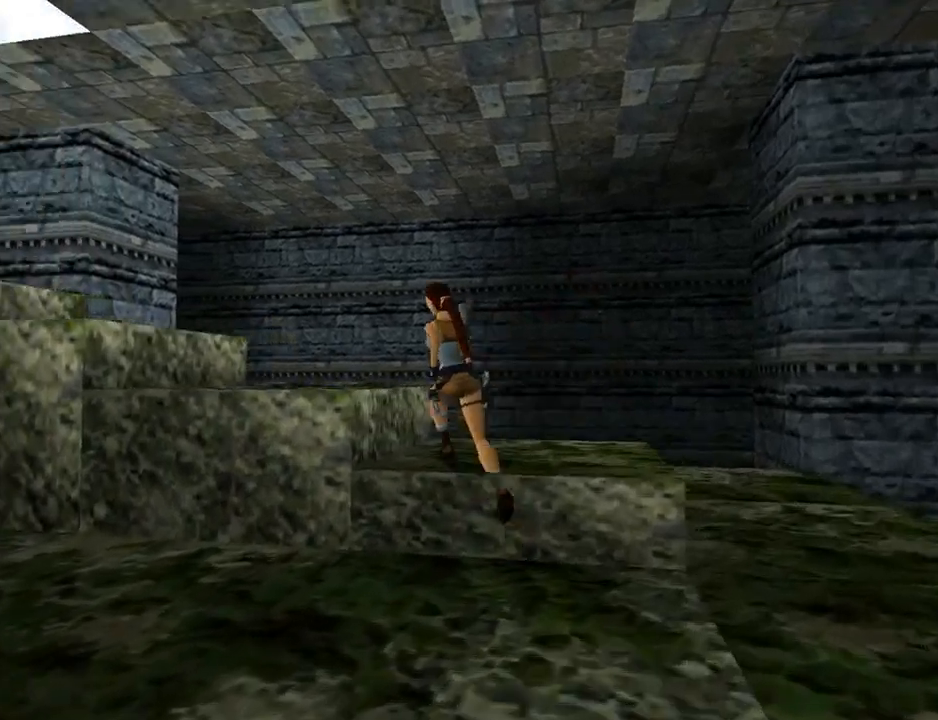
{"buttons": ["SQUARE", "DPAD_UP", "DPAD_LEFT"], "left_stick": "center", "right_stick": "center", "events": [[233, "SQUARE", "down"], [267, "DPAD_LEFT", "up"], [500, "DPAD_LEFT", "down"]]}
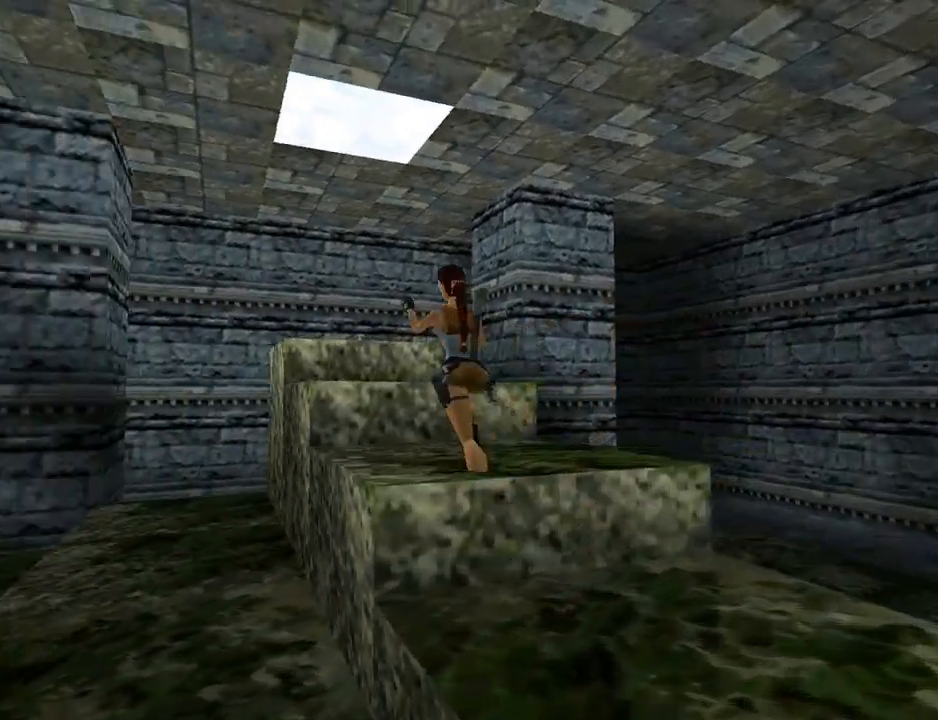
{"buttons": ["DPAD_UP"], "left_stick": "center", "right_stick": "center", "events": [[200, "DPAD_LEFT", "up"], [267, "DPAD_RIGHT", "down"], [300, "SQUARE", "up"], [433, "DPAD_RIGHT", "up"]]}
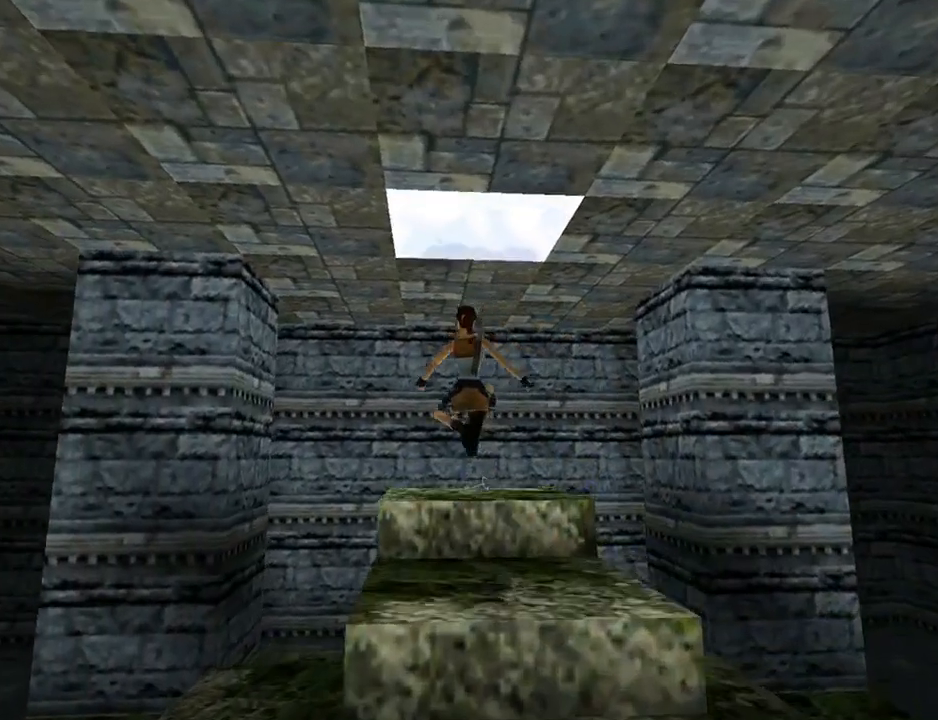
{"buttons": ["CROSS"], "left_stick": "center", "right_stick": "center", "events": [[267, "DPAD_UP", "up"], [500, "CROSS", "down"]]}
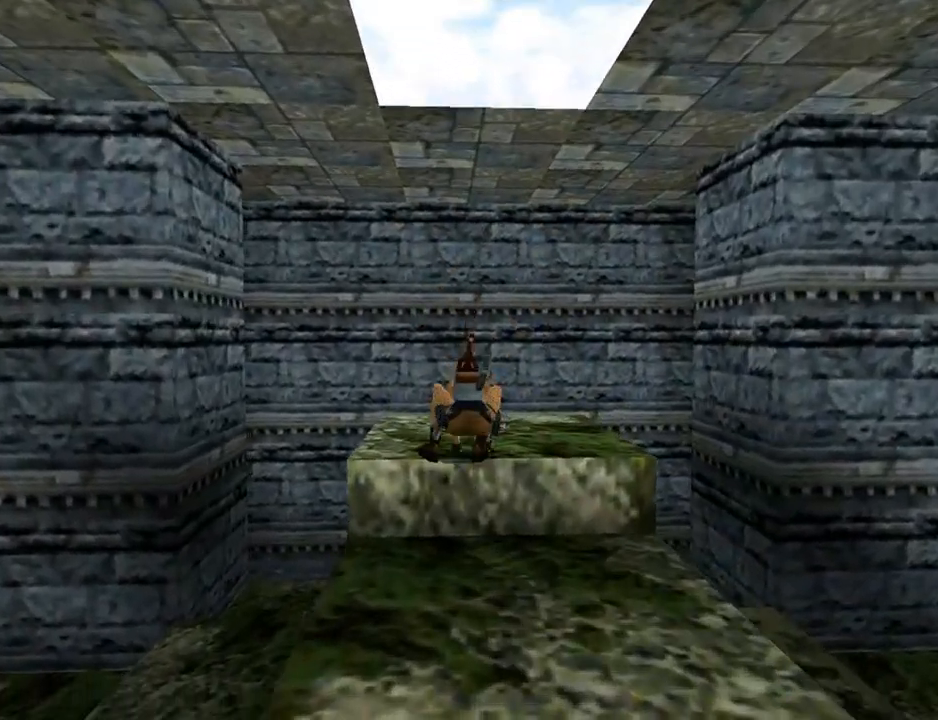
{"buttons": ["CROSS", "DPAD_RIGHT"], "left_stick": "center", "right_stick": "center", "events": [[267, "DPAD_UP", "down"], [433, "DPAD_RIGHT", "down"], [467, "DPAD_UP", "up"]]}
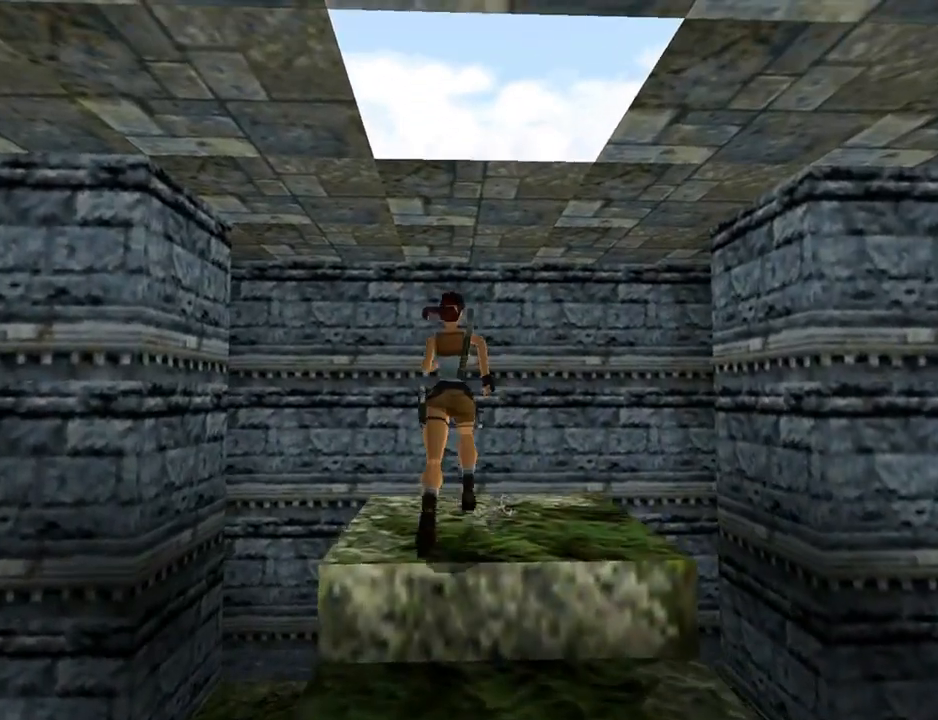
{"buttons": ["CROSS"], "left_stick": "center", "right_stick": "center", "events": [[233, "DPAD_RIGHT", "up"]]}
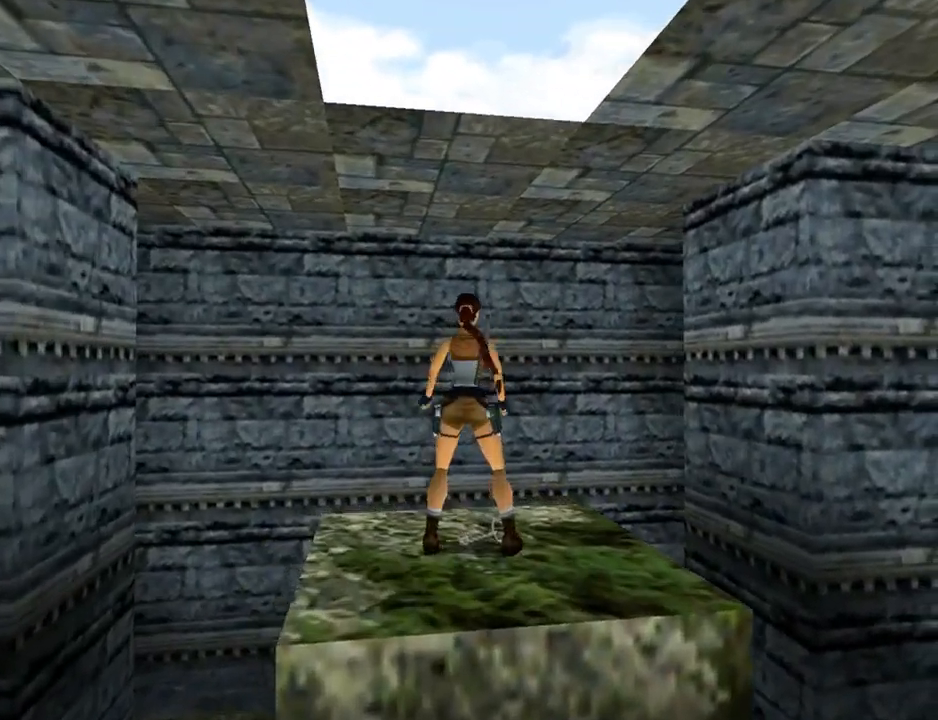
{"buttons": [], "left_stick": "center", "right_stick": "center", "events": [[500, "CROSS", "up"]]}
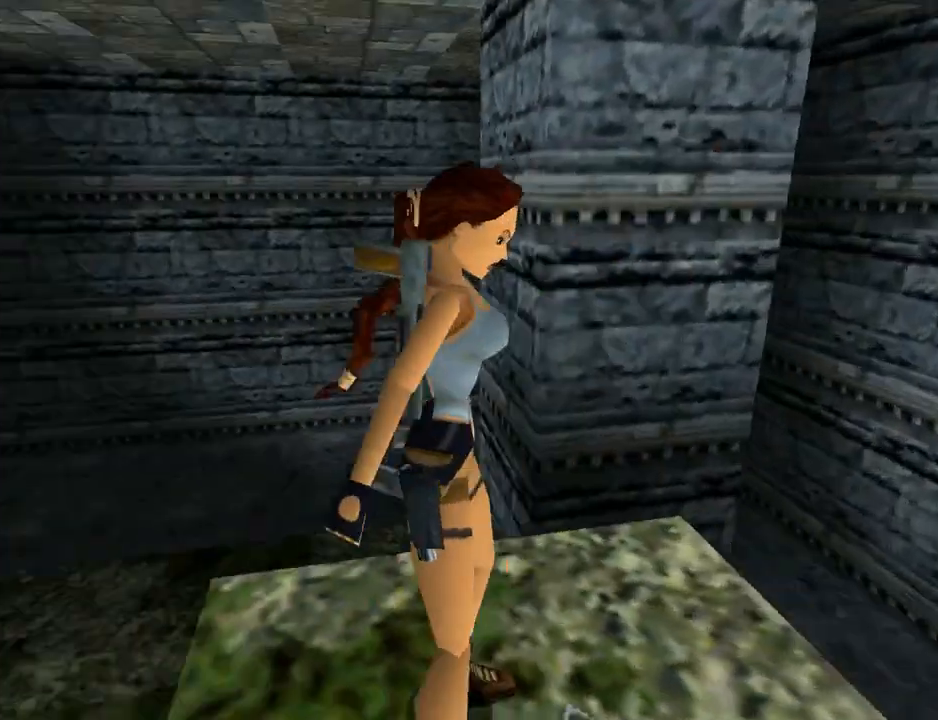
{"buttons": [], "left_stick": "center", "right_stick": "center", "events": []}
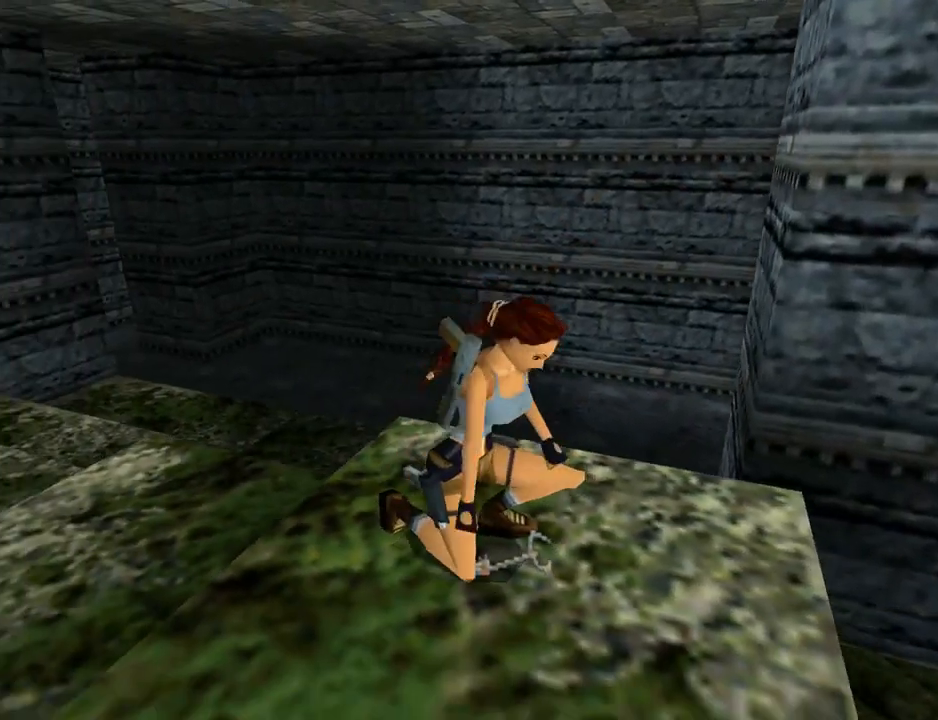
{"buttons": [], "left_stick": "center", "right_stick": "center", "events": []}
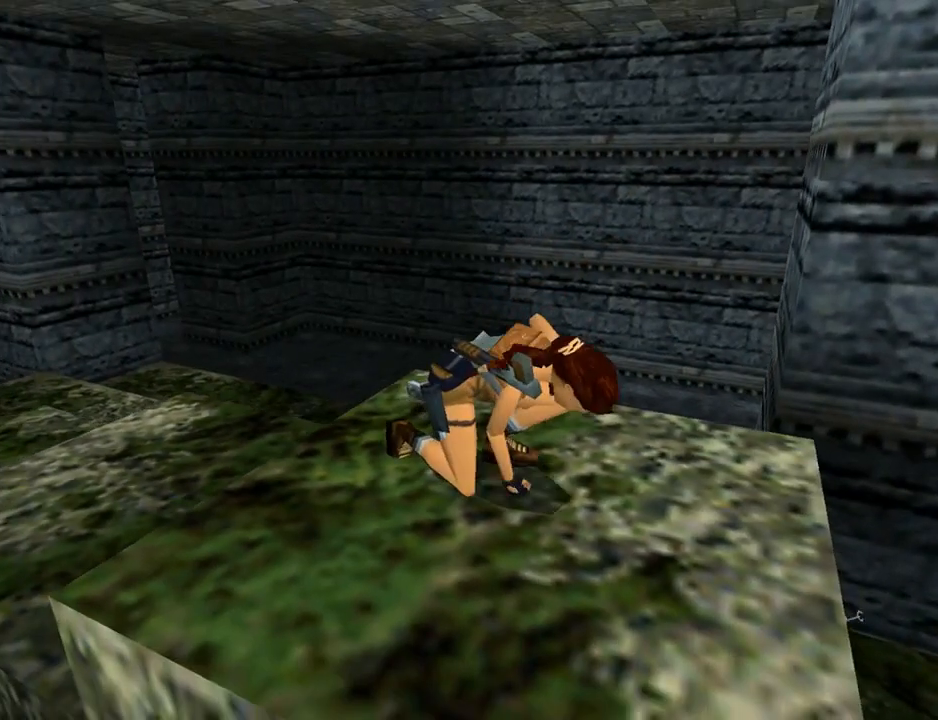
{"buttons": [], "left_stick": "center", "right_stick": "center", "events": []}
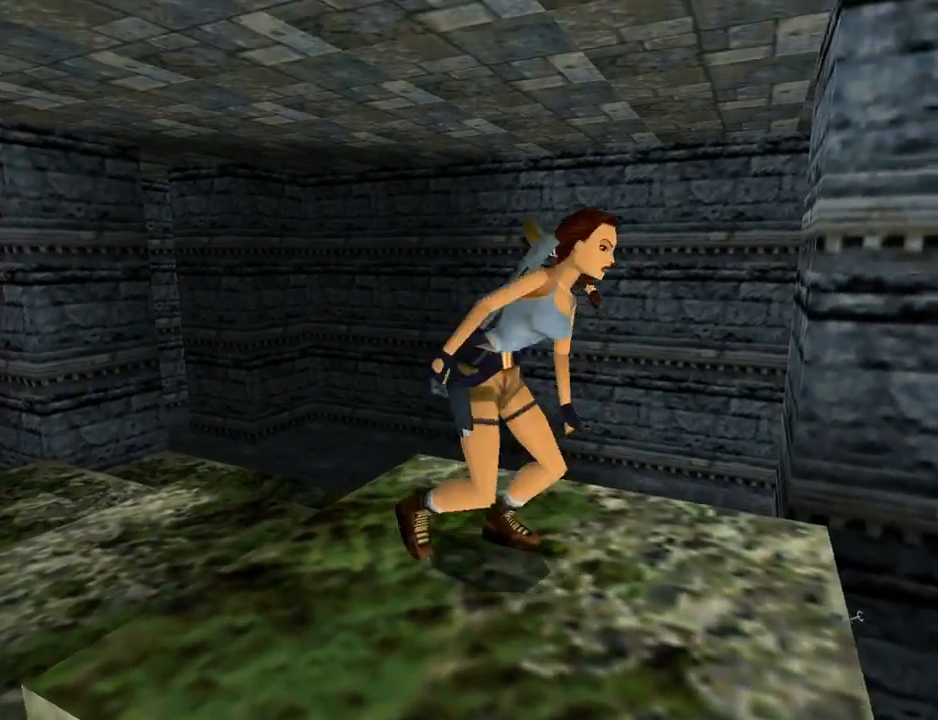
{"buttons": ["L1", "DPAD_UP"], "left_stick": "center", "right_stick": "center", "events": [[333, "L1", "down"], [500, "DPAD_UP", "down"]]}
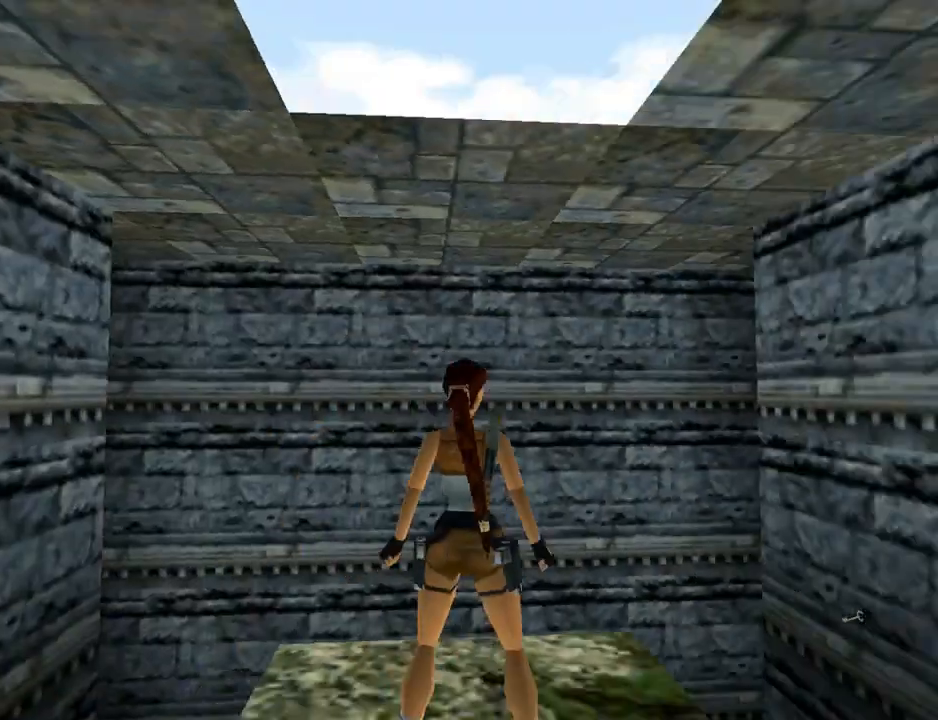
{"buttons": ["L1", "DPAD_UP"], "left_stick": "center", "right_stick": "center", "events": []}
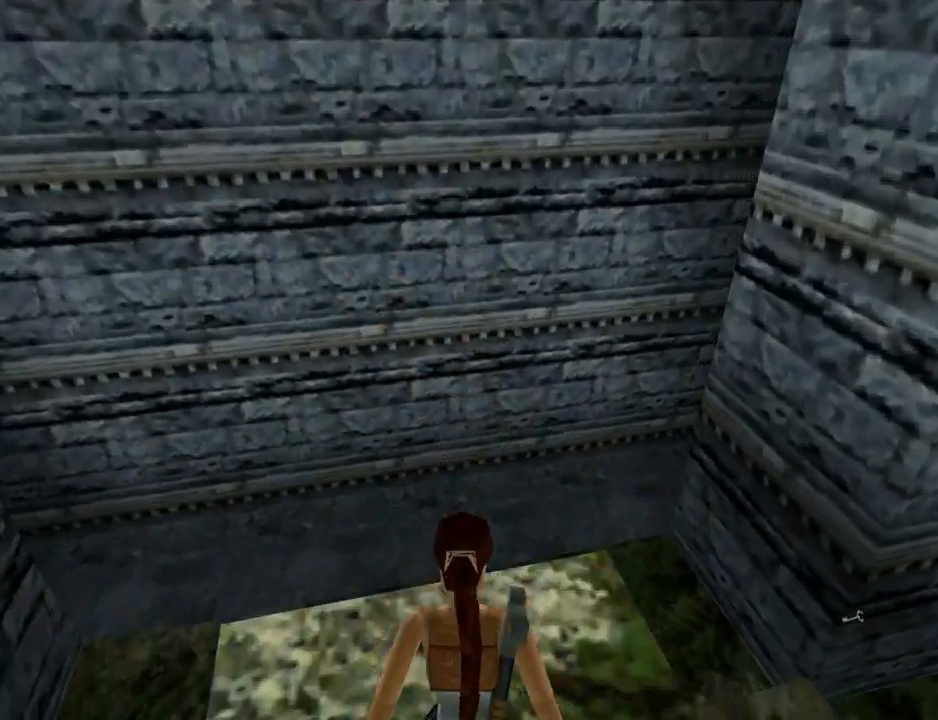
{"buttons": ["L1"], "left_stick": "center", "right_stick": "center", "events": [[400, "DPAD_UP", "up"]]}
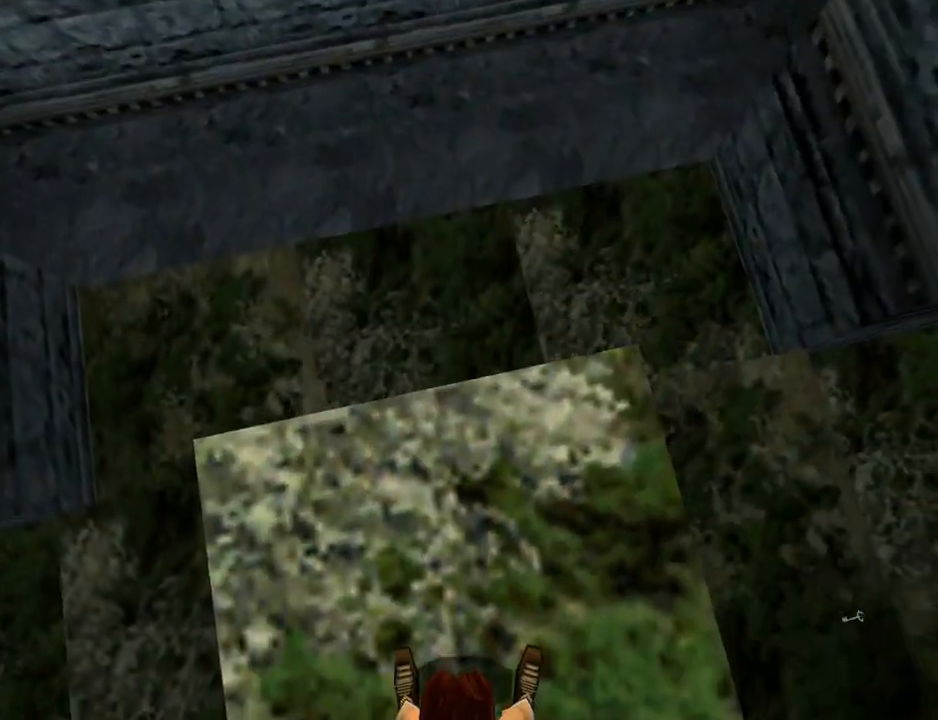
{"buttons": ["DPAD_RIGHT"], "left_stick": "center", "right_stick": "center", "events": [[167, "L1", "up"], [267, "DPAD_RIGHT", "down"]]}
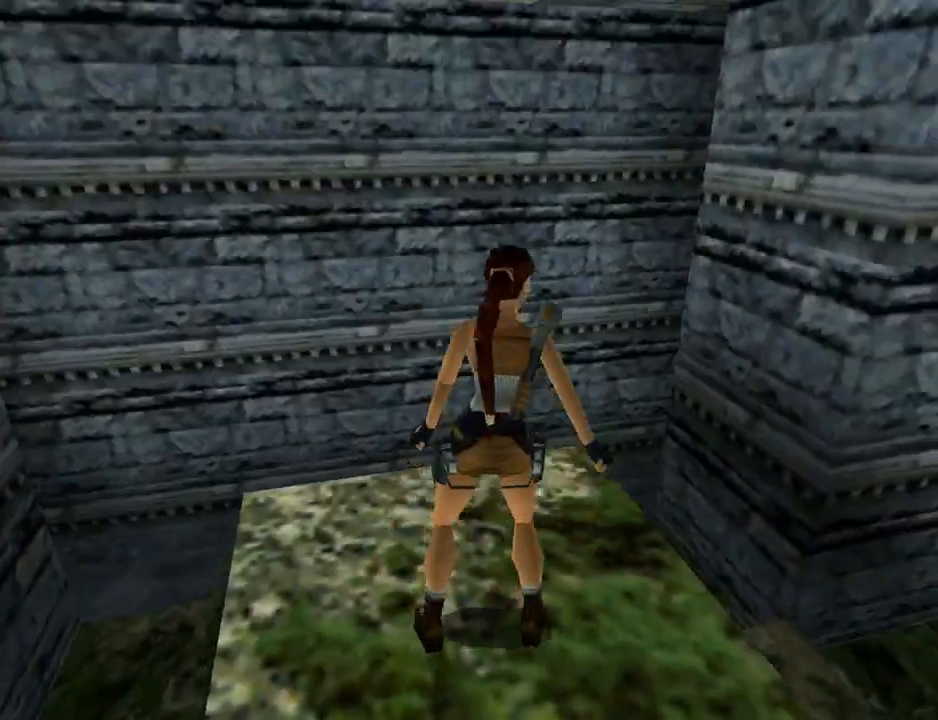
{"buttons": ["DPAD_RIGHT"], "left_stick": "center", "right_stick": "center", "events": [[300, "DPAD_UP", "down"], [433, "DPAD_UP", "up"]]}
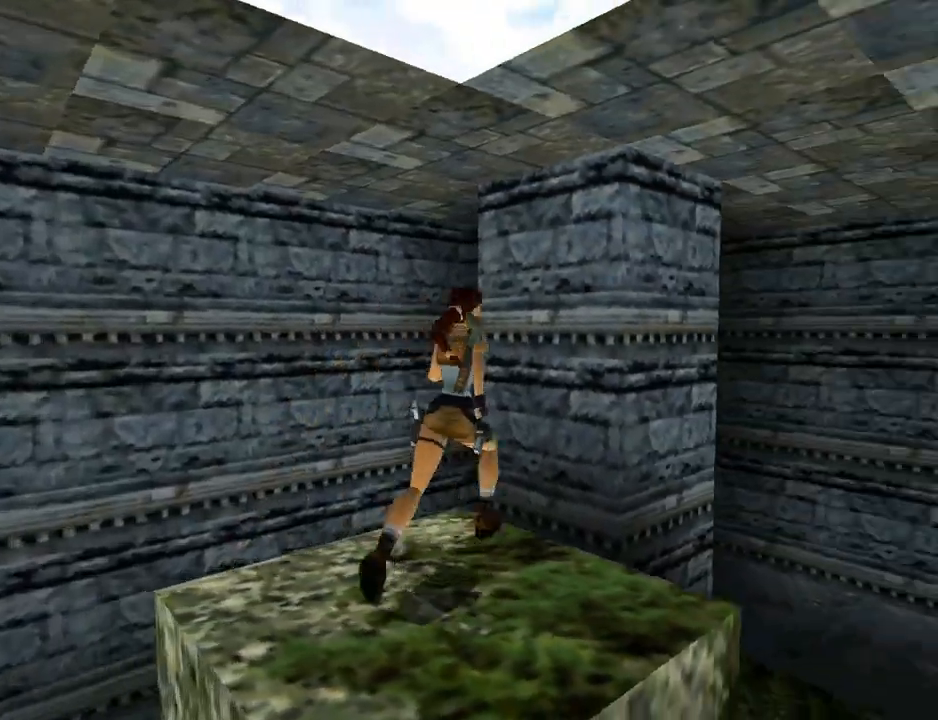
{"buttons": ["SQUARE"], "left_stick": "center", "right_stick": "center", "events": [[100, "DPAD_RIGHT", "up"], [267, "SQUARE", "down"]]}
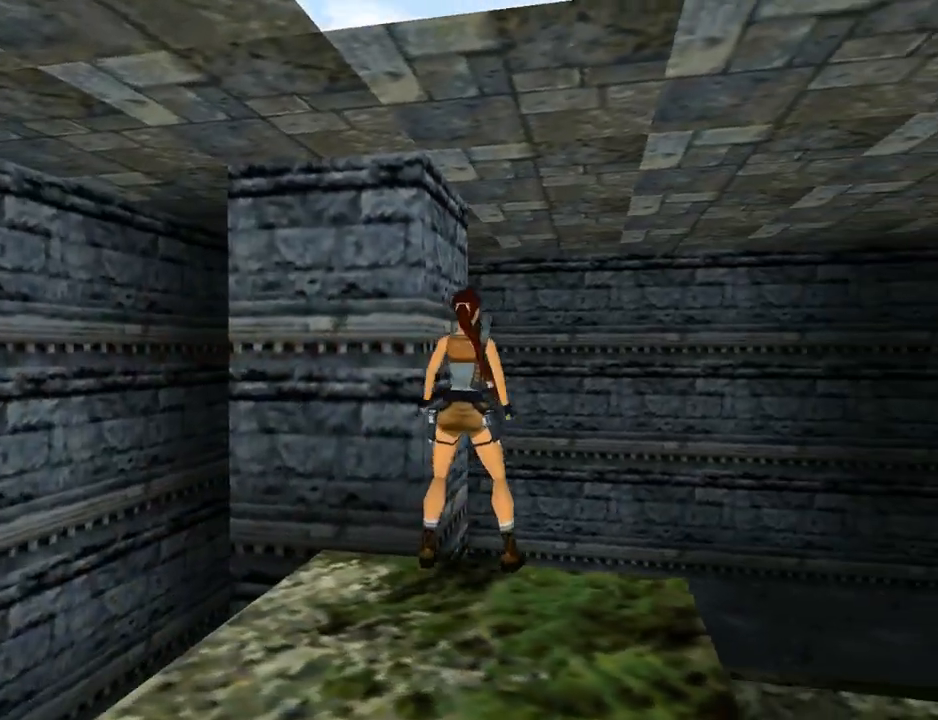
{"buttons": ["CROSS"], "left_stick": "center", "right_stick": "center", "events": [[367, "SQUARE", "up"], [400, "CROSS", "down"]]}
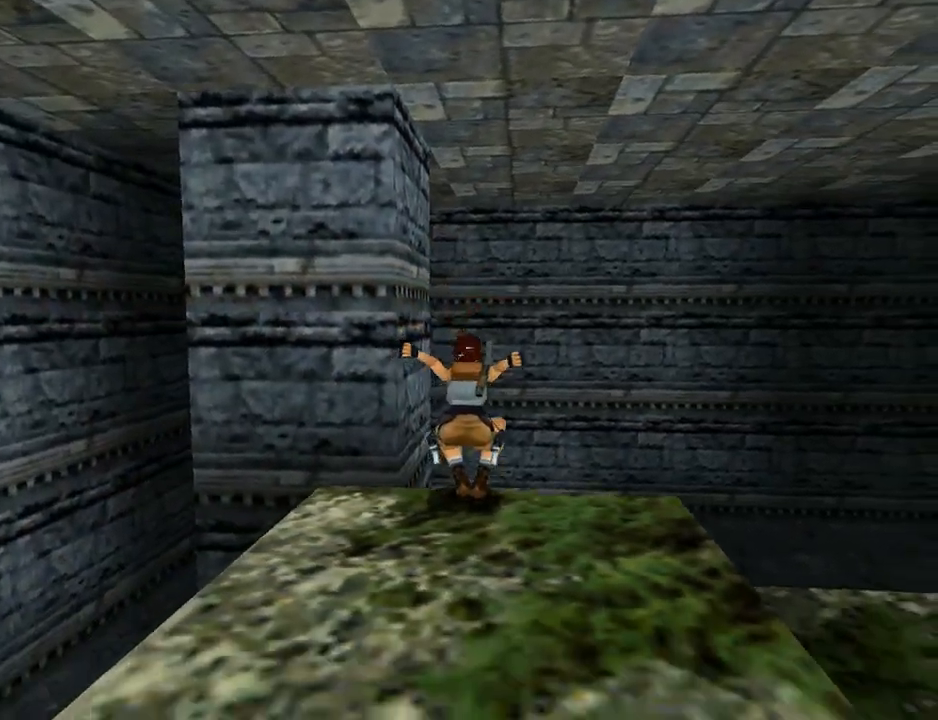
{"buttons": ["CROSS"], "left_stick": "center", "right_stick": "center", "events": []}
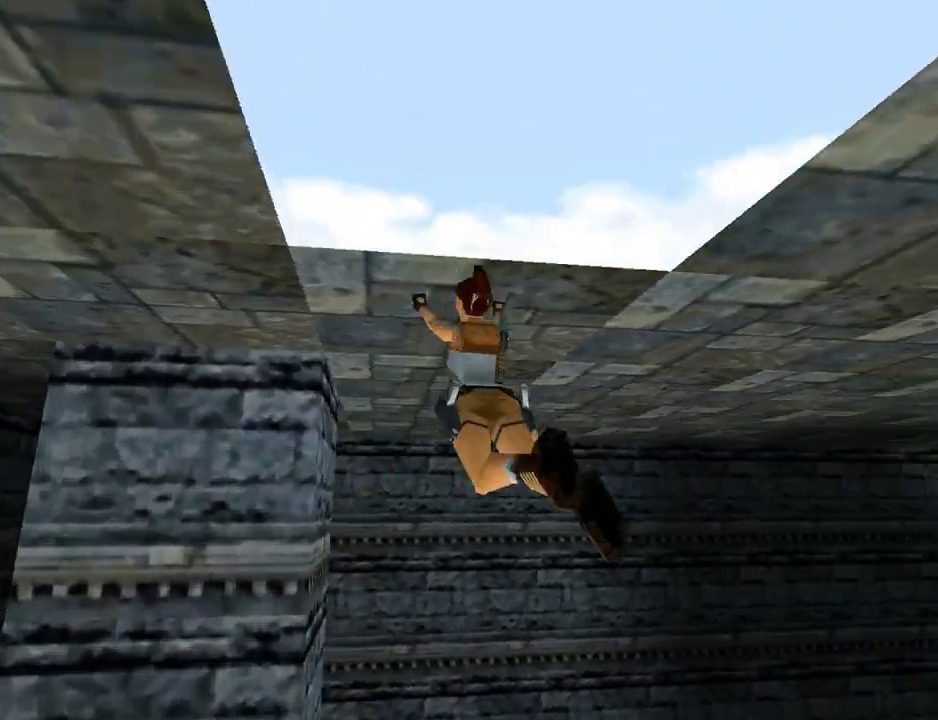
{"buttons": ["DPAD_UP"], "left_stick": "center", "right_stick": "center", "events": [[433, "DPAD_UP", "down"], [500, "CROSS", "up"]]}
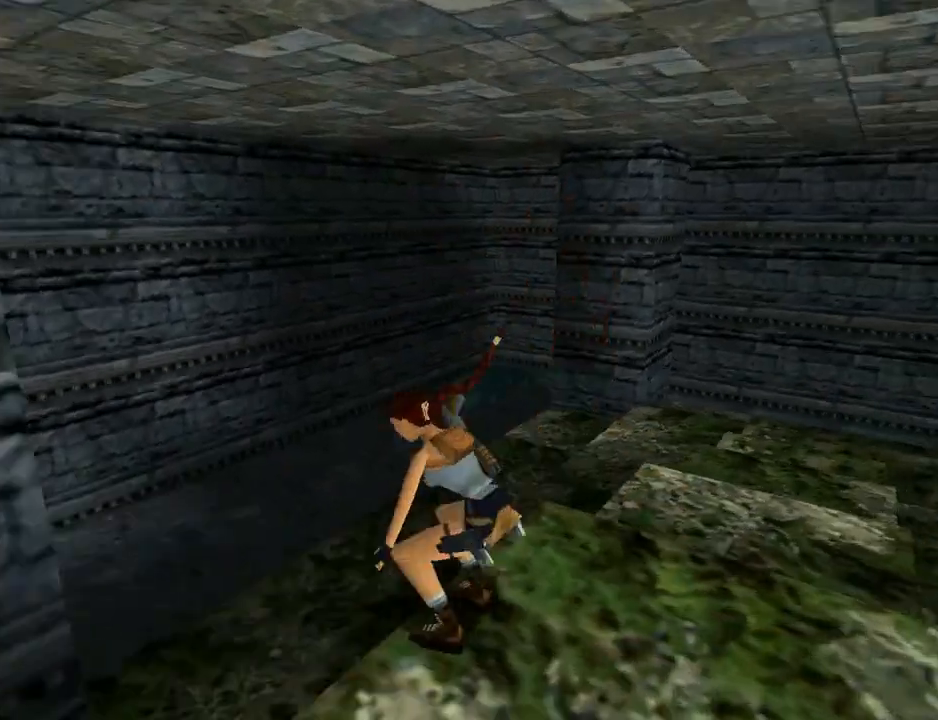
{"buttons": ["DPAD_UP", "DPAD_RIGHT"], "left_stick": "center", "right_stick": "center", "events": [[67, "DPAD_LEFT", "down"], [367, "DPAD_LEFT", "up"], [467, "DPAD_RIGHT", "down"]]}
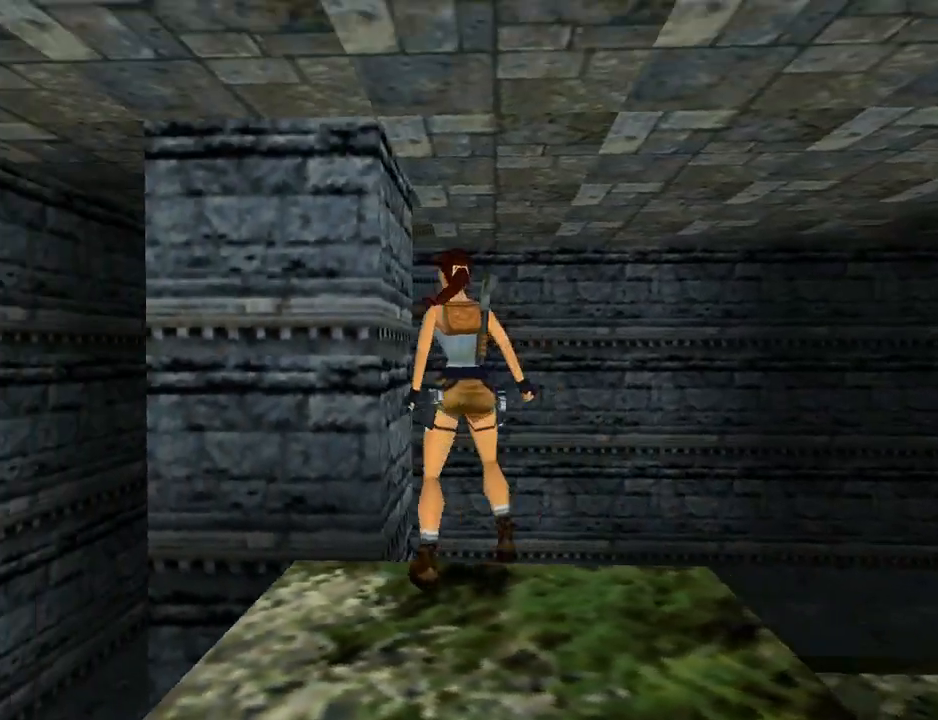
{"buttons": ["DPAD_UP", "DPAD_RIGHT"], "left_stick": "center", "right_stick": "center", "events": []}
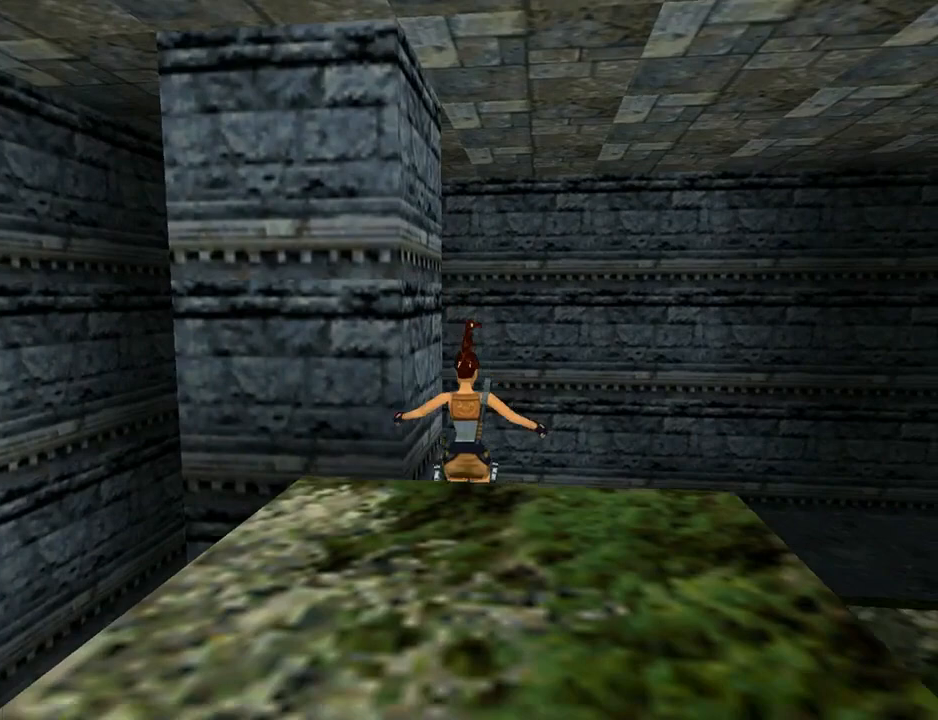
{"buttons": ["DPAD_UP"], "left_stick": "center", "right_stick": "center", "events": [[433, "DPAD_RIGHT", "up"]]}
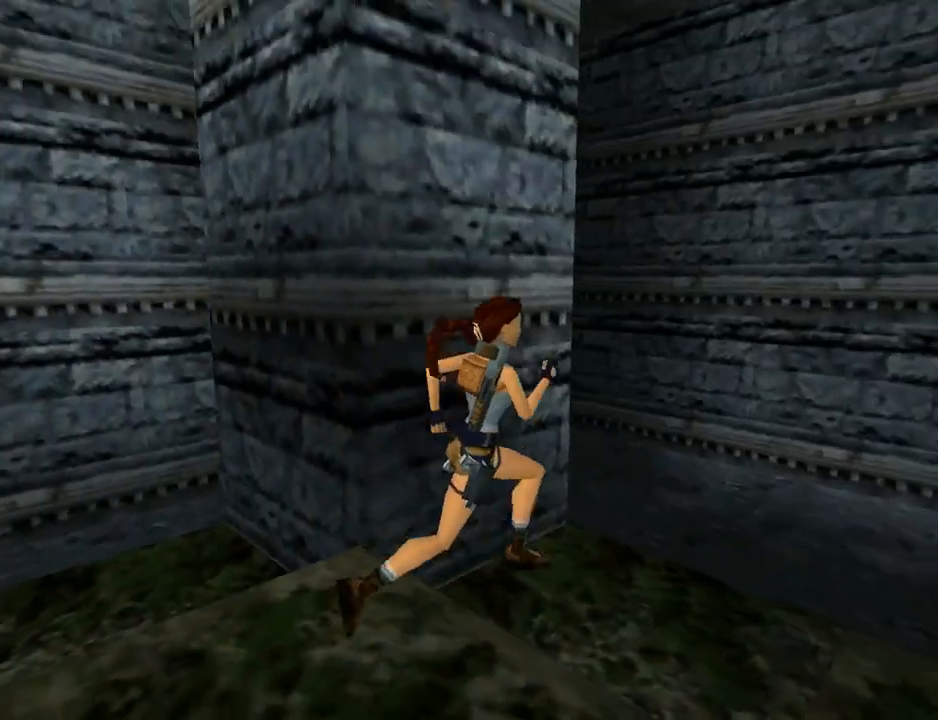
{"buttons": ["DPAD_UP", "DPAD_LEFT"], "left_stick": "center", "right_stick": "center", "events": [[267, "DPAD_LEFT", "down"]]}